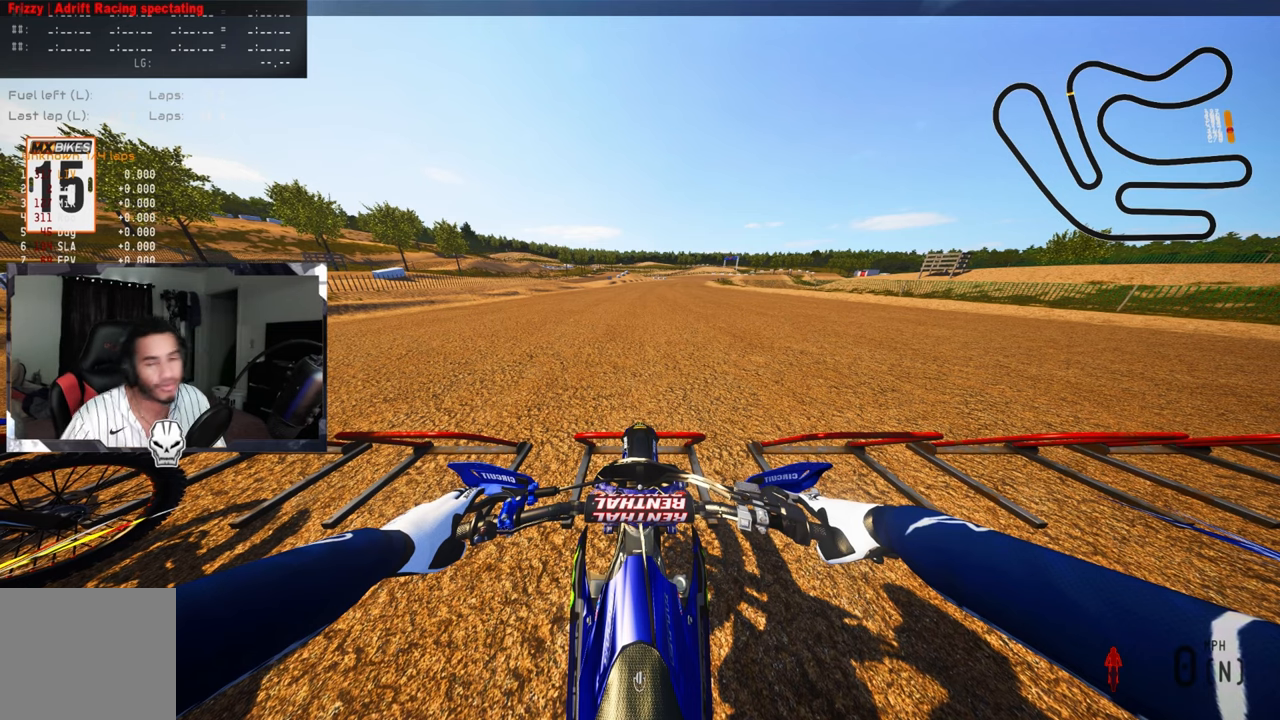
Gameplay with a controller (PlayStation layout); each line is a JSON object with the inputs held at the frame after it (dt_ms = milliseconds from this image to that frame). "events" lists button and stick changes between this image and that frame as [ms after this image, input, new state], when the widget could be followed in between.
{"dt_ms": 500, "buttons": [], "left_stick": "center", "right_stick": "center", "events": [[134, "CROSS", "down"], [234, "CROSS", "up"]]}
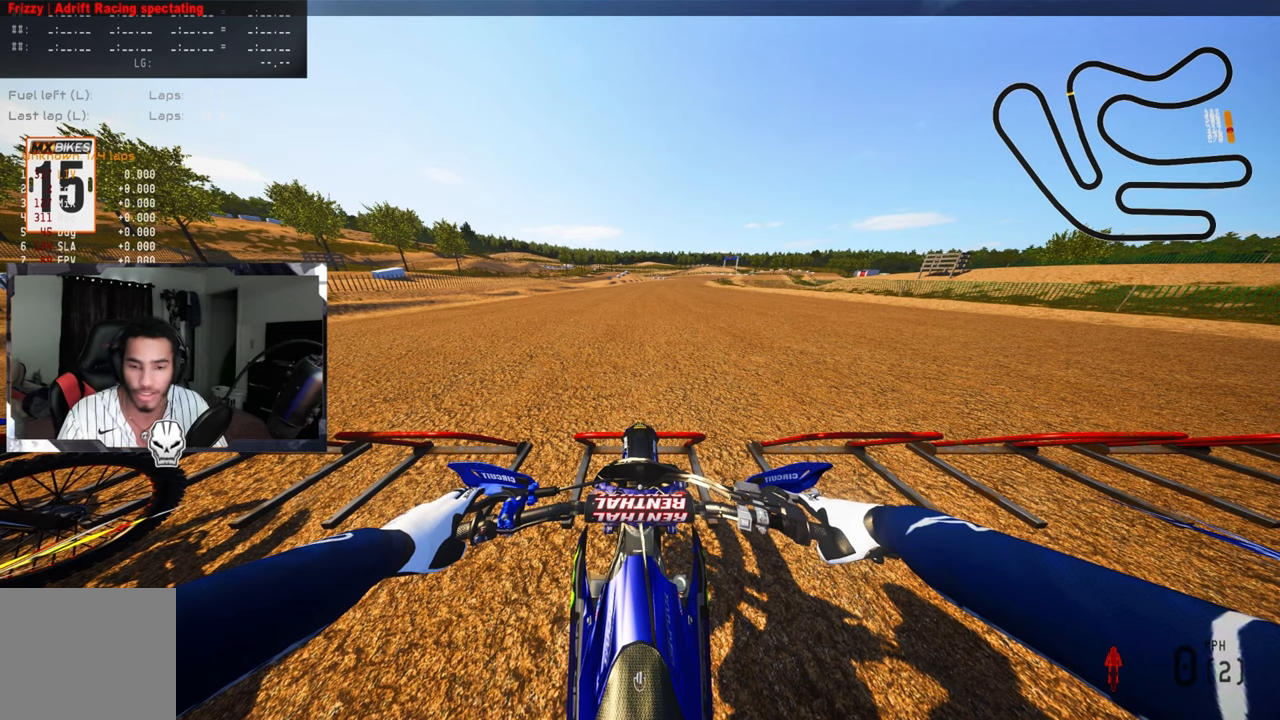
{"dt_ms": 500, "buttons": [], "left_stick": "center", "right_stick": "center", "events": [[234, "R3", "down"], [334, "R3", "up"]]}
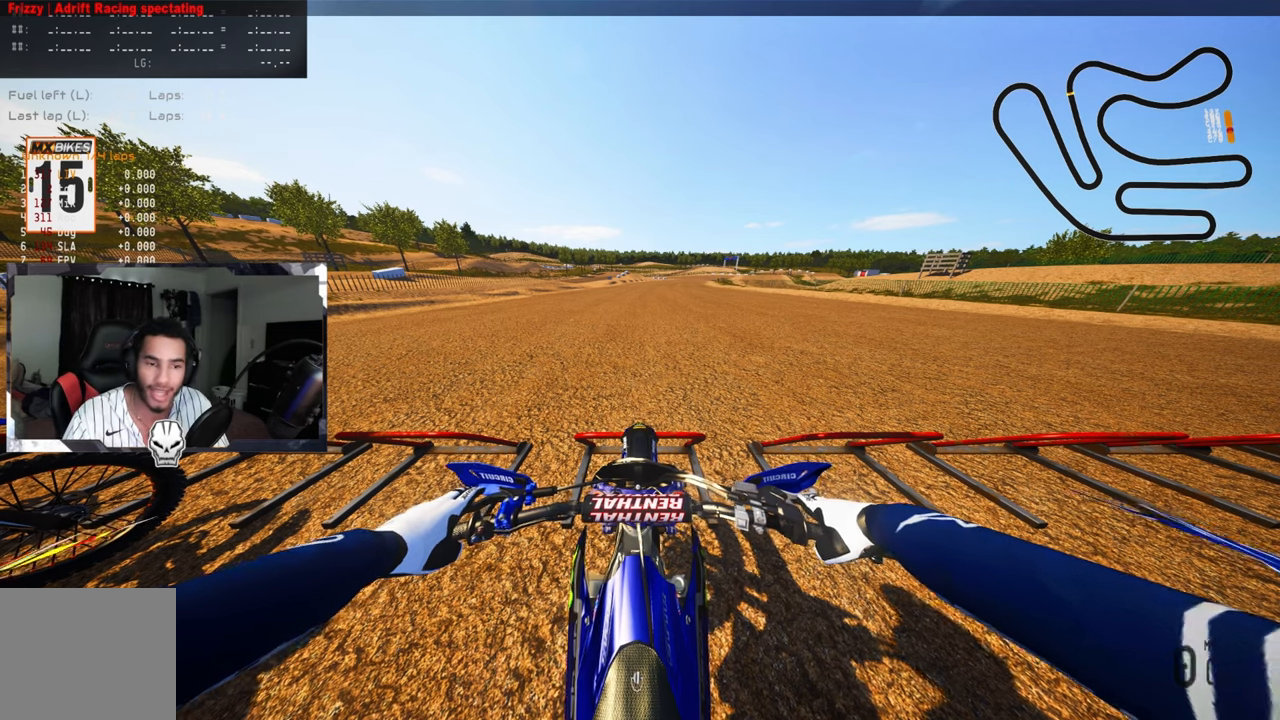
{"dt_ms": 500, "buttons": ["L1"], "left_stick": "center", "right_stick": "center", "events": [[184, "L1", "down"]]}
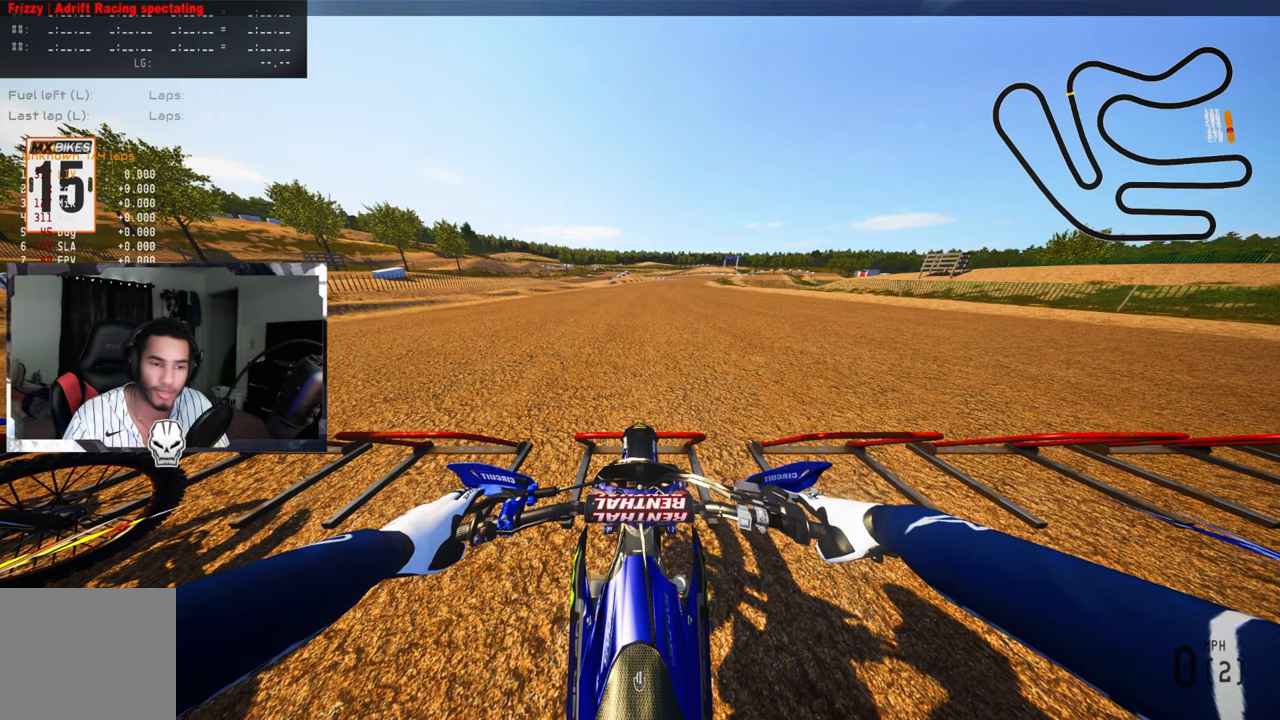
{"dt_ms": 500, "buttons": ["L1"], "left_stick": "center", "right_stick": "center", "events": []}
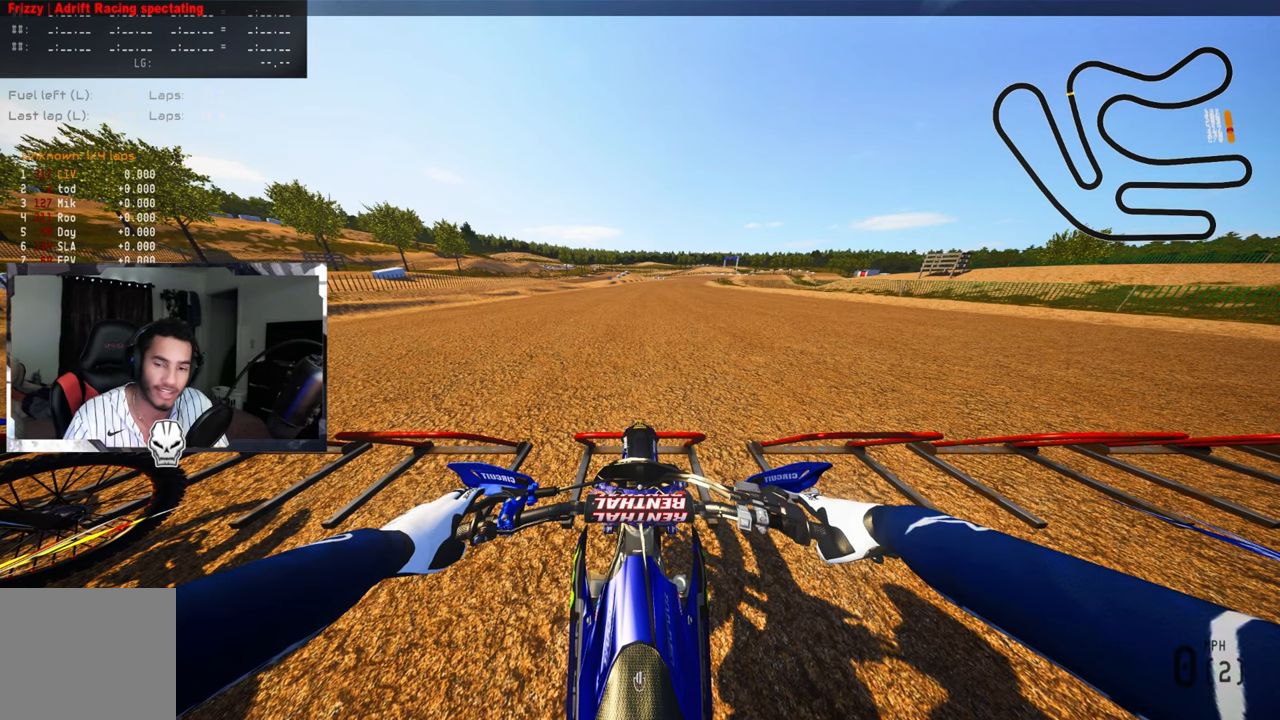
{"dt_ms": 500, "buttons": ["L1"], "left_stick": "center", "right_stick": "center", "events": []}
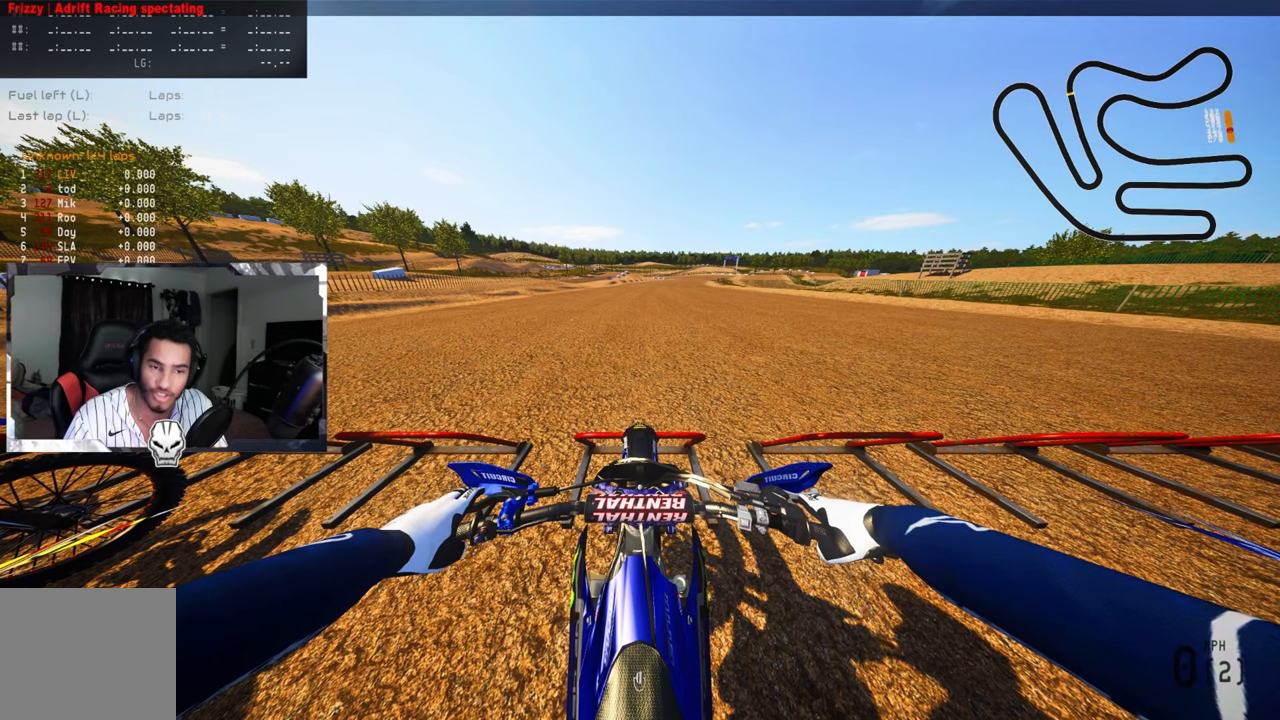
{"dt_ms": 500, "buttons": ["L1"], "left_stick": "center", "right_stick": "center", "events": []}
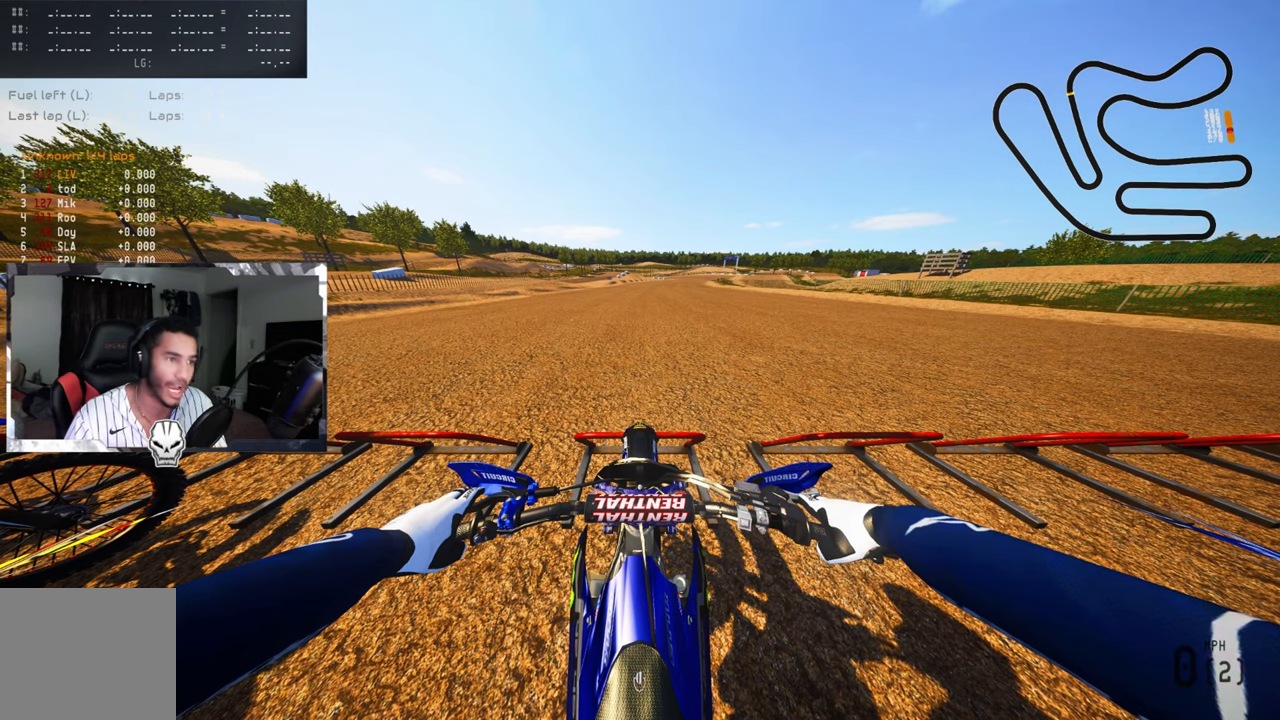
{"dt_ms": 500, "buttons": ["L1"], "left_stick": "center", "right_stick": "center", "events": []}
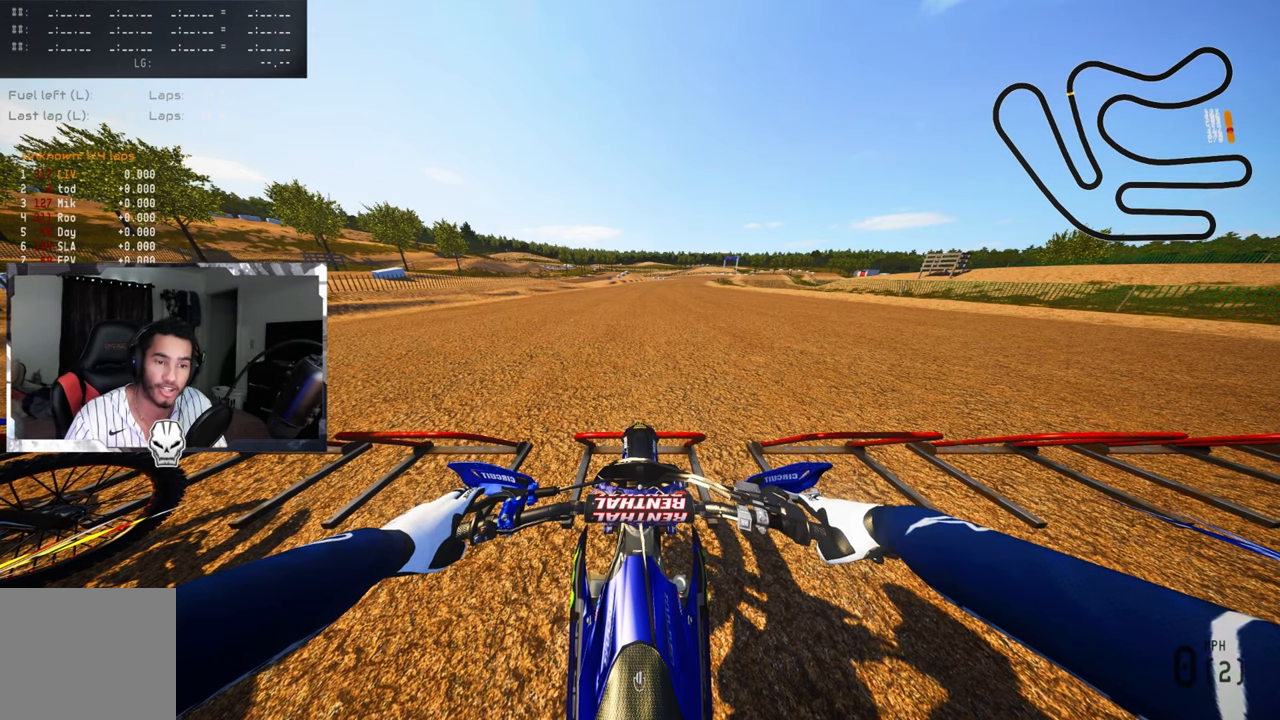
{"dt_ms": 500, "buttons": ["L1"], "left_stick": "center", "right_stick": "up", "events": [[100, "right_stick", "up"]]}
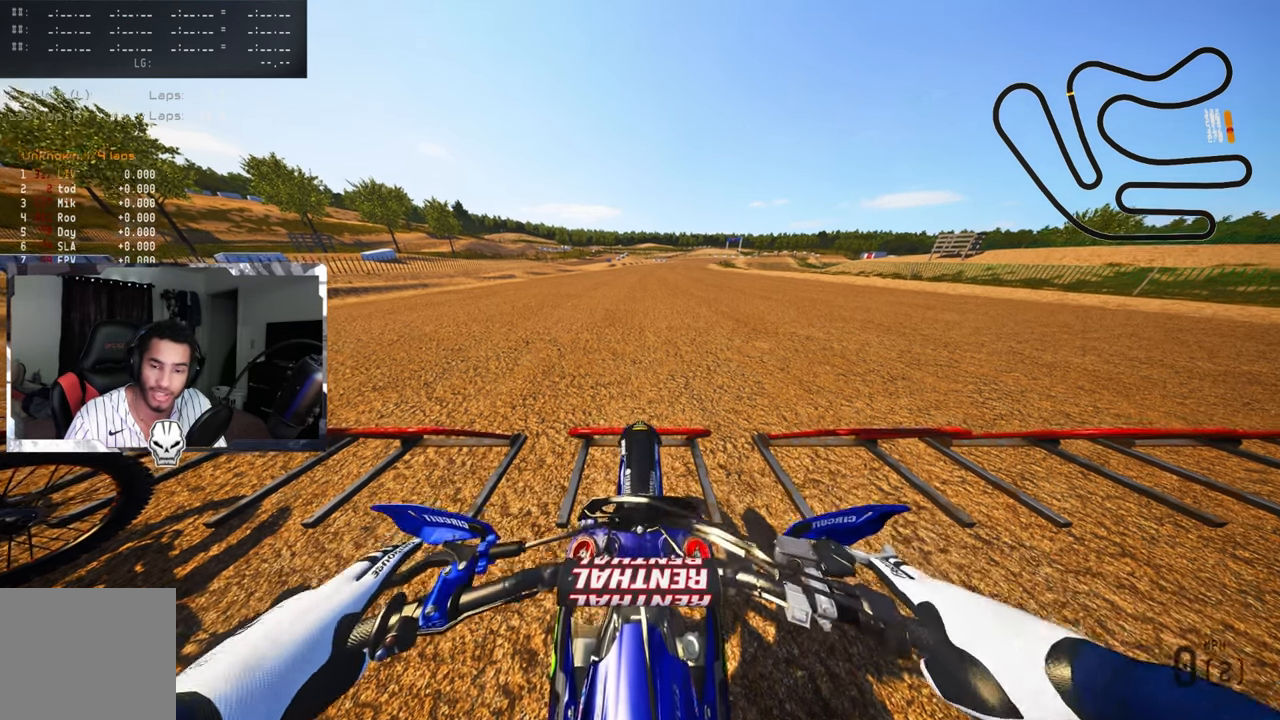
{"dt_ms": 500, "buttons": ["L1"], "left_stick": "center", "right_stick": "up", "events": []}
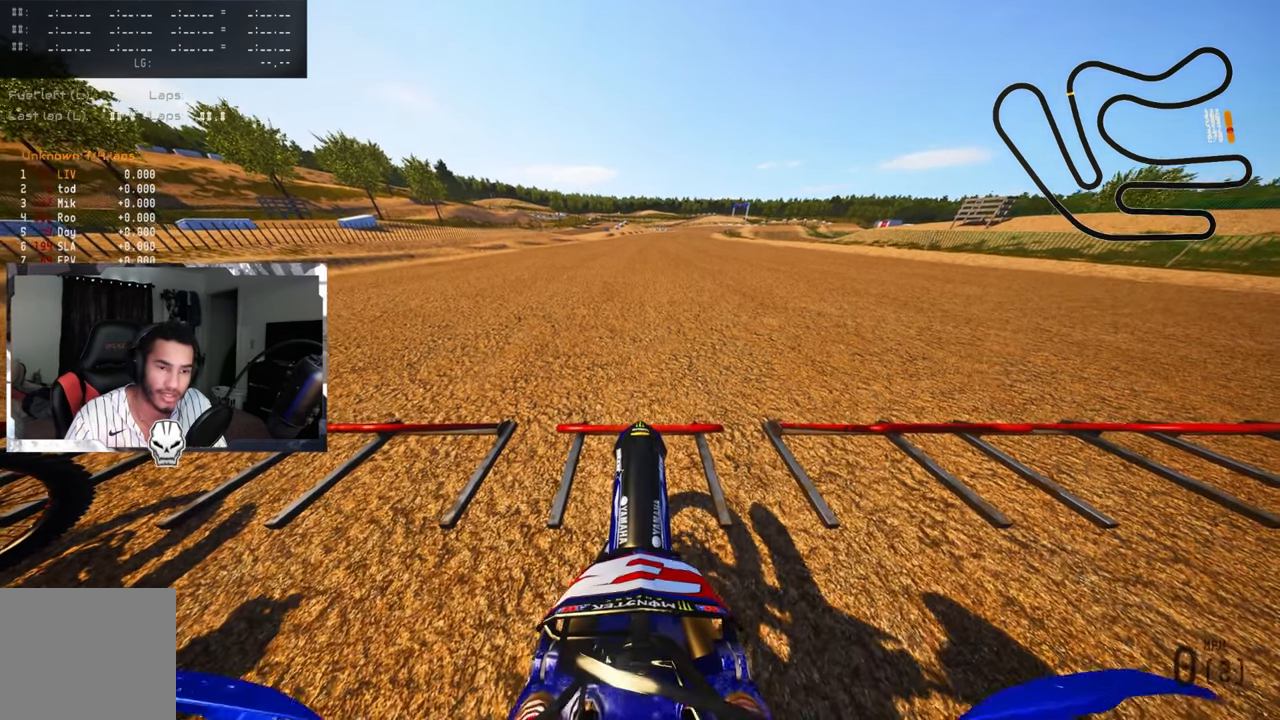
{"dt_ms": 500, "buttons": ["L1"], "left_stick": "center", "right_stick": "up", "events": []}
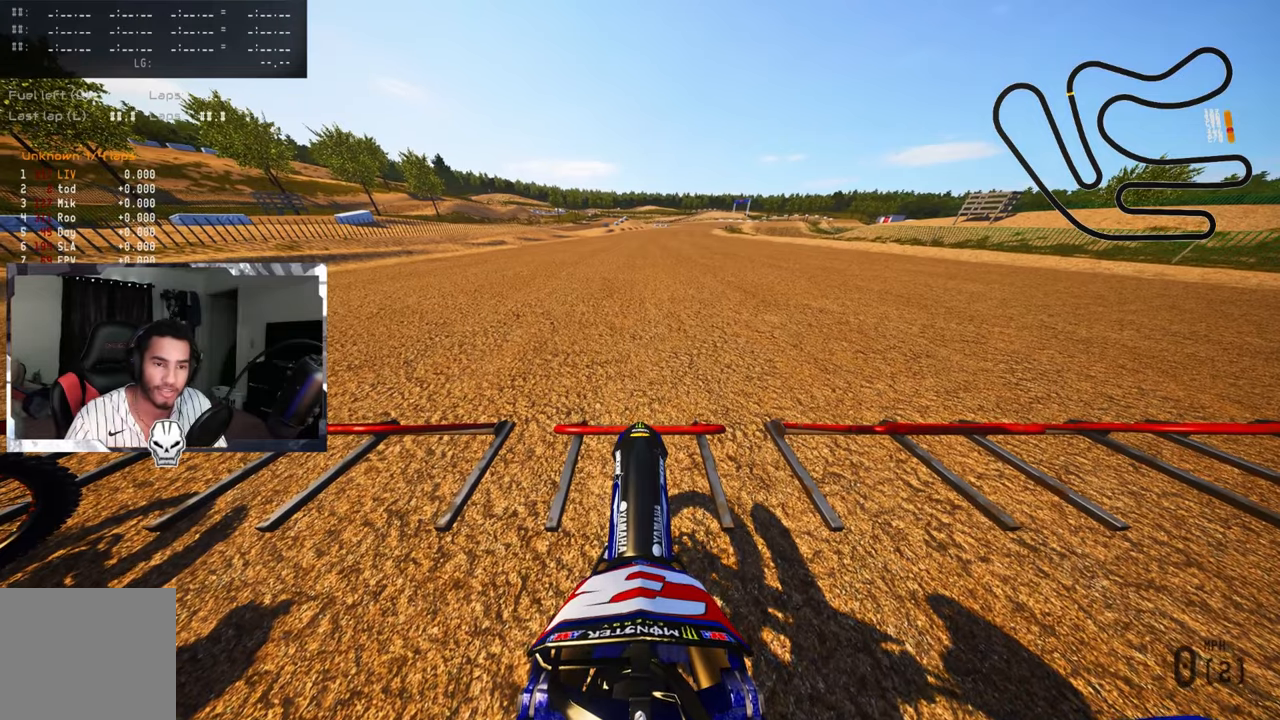
{"dt_ms": 500, "buttons": ["L1", "DPAD_UP"], "left_stick": "center", "right_stick": "up", "events": [[150, "DPAD_UP", "down"]]}
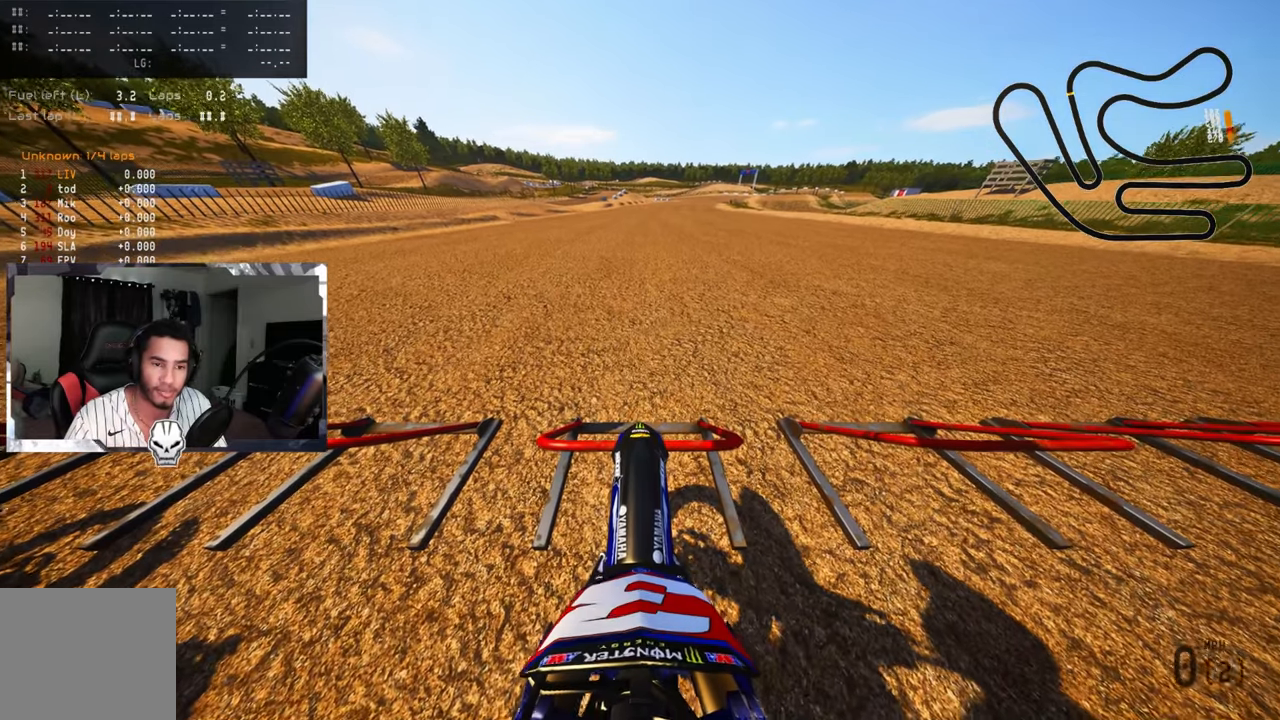
{"dt_ms": 500, "buttons": ["L1", "R2", "DPAD_UP"], "left_stick": "center", "right_stick": "up", "events": [[250, "R2", "down"]]}
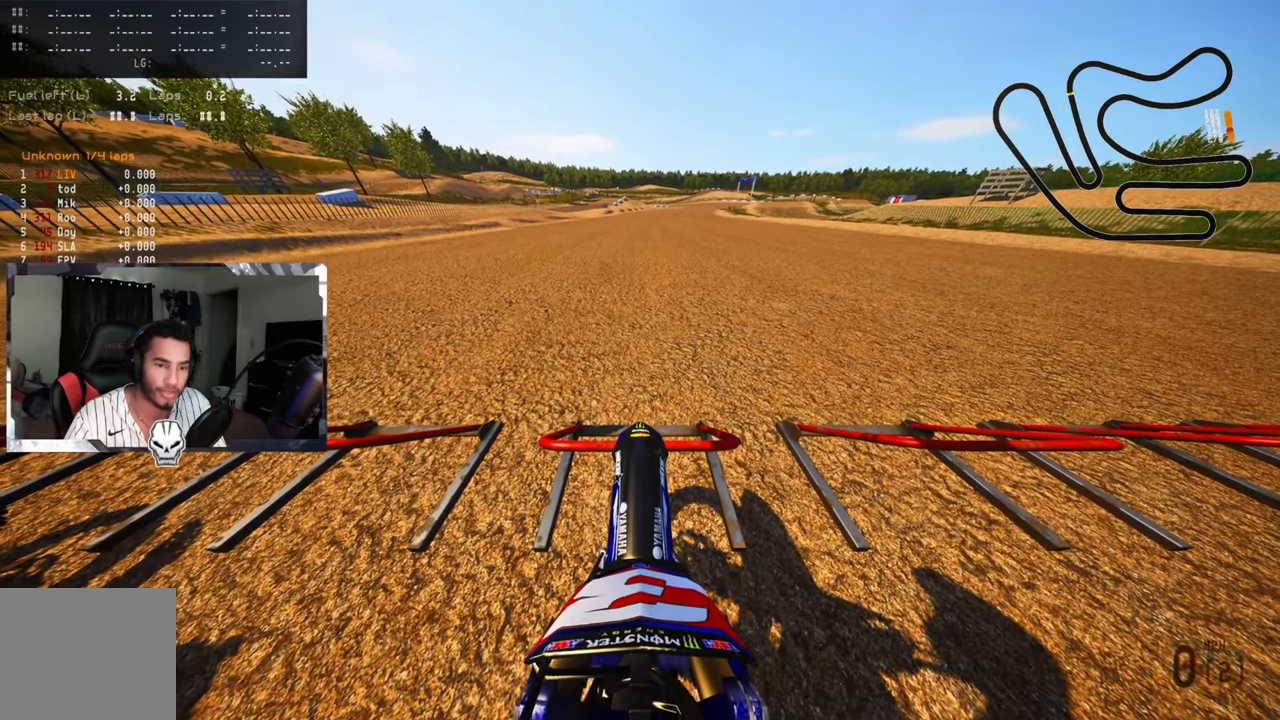
{"dt_ms": 500, "buttons": ["L1", "R2", "DPAD_UP"], "left_stick": "center", "right_stick": "up", "events": []}
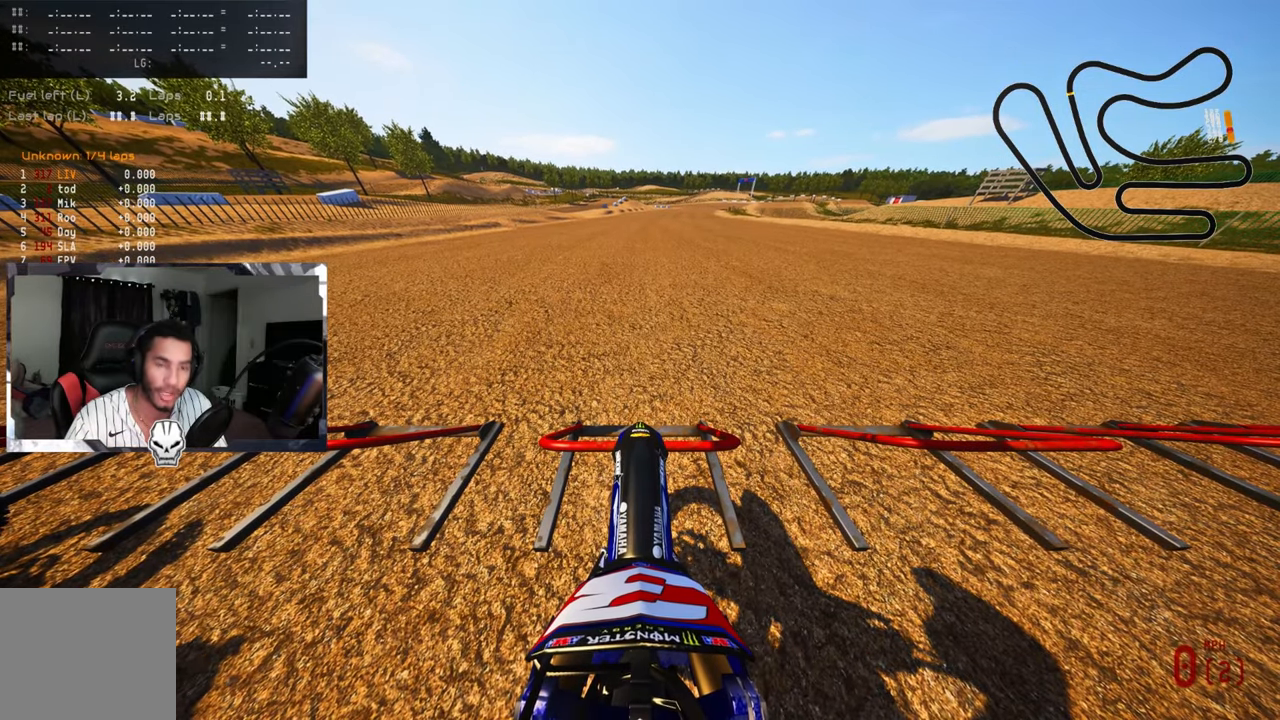
{"dt_ms": 500, "buttons": ["L1", "R2", "DPAD_UP"], "left_stick": "center", "right_stick": "up", "events": []}
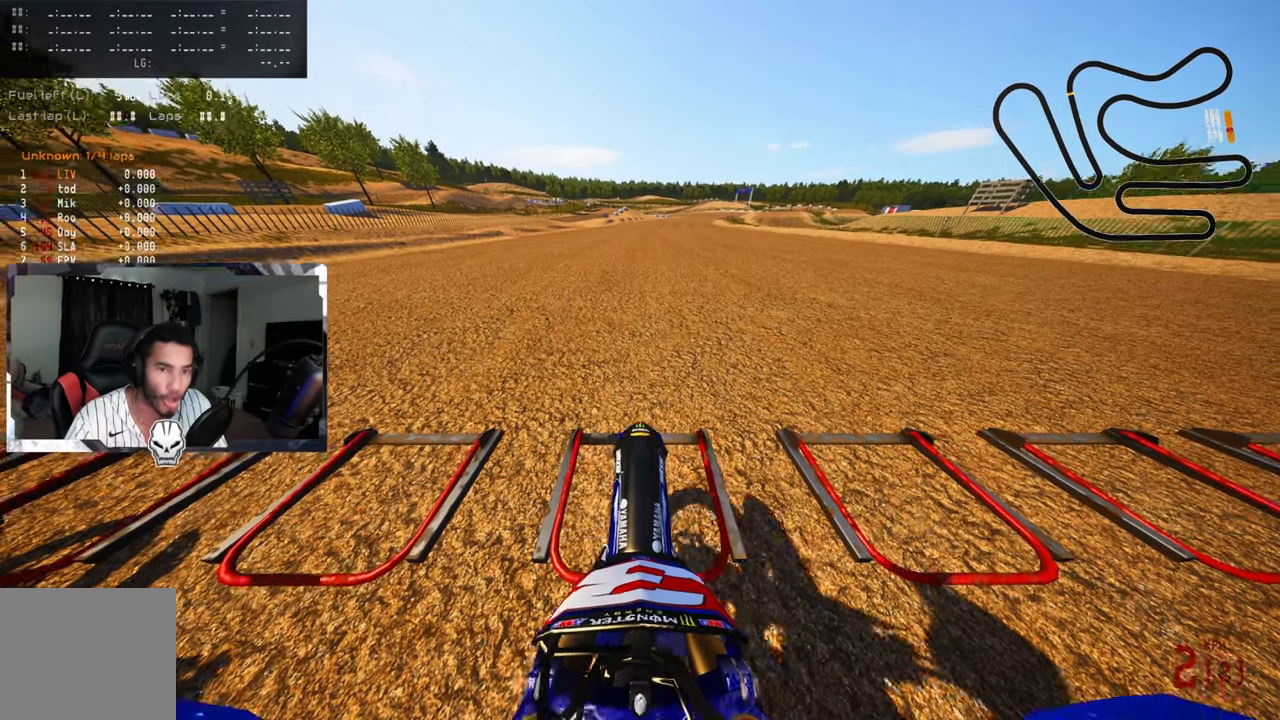
{"dt_ms": 500, "buttons": ["L1", "R2"], "left_stick": "center", "right_stick": "up", "events": [[83, "DPAD_UP", "up"], [116, "L1", "up"], [233, "L1", "down"], [350, "L1", "up"], [450, "L1", "down"]]}
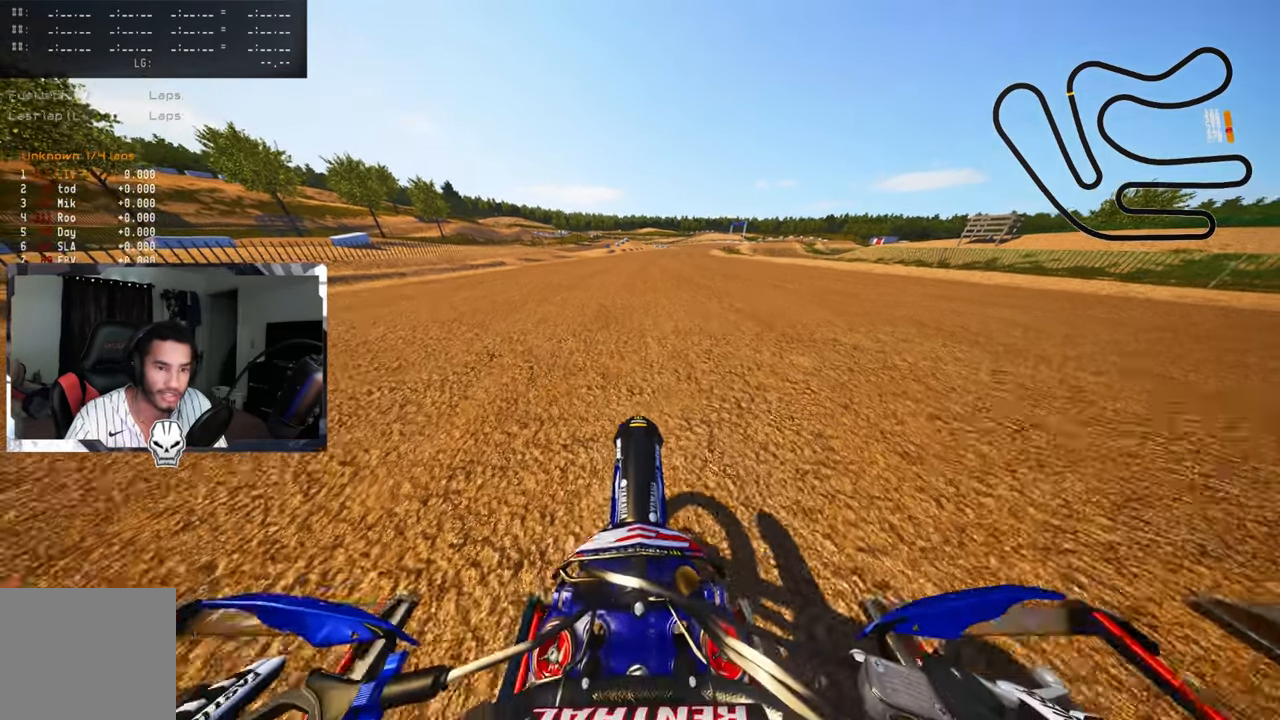
{"dt_ms": 500, "buttons": ["R2"], "left_stick": "center", "right_stick": "up", "events": [[50, "L1", "up"], [283, "L1", "down"], [366, "L1", "up"]]}
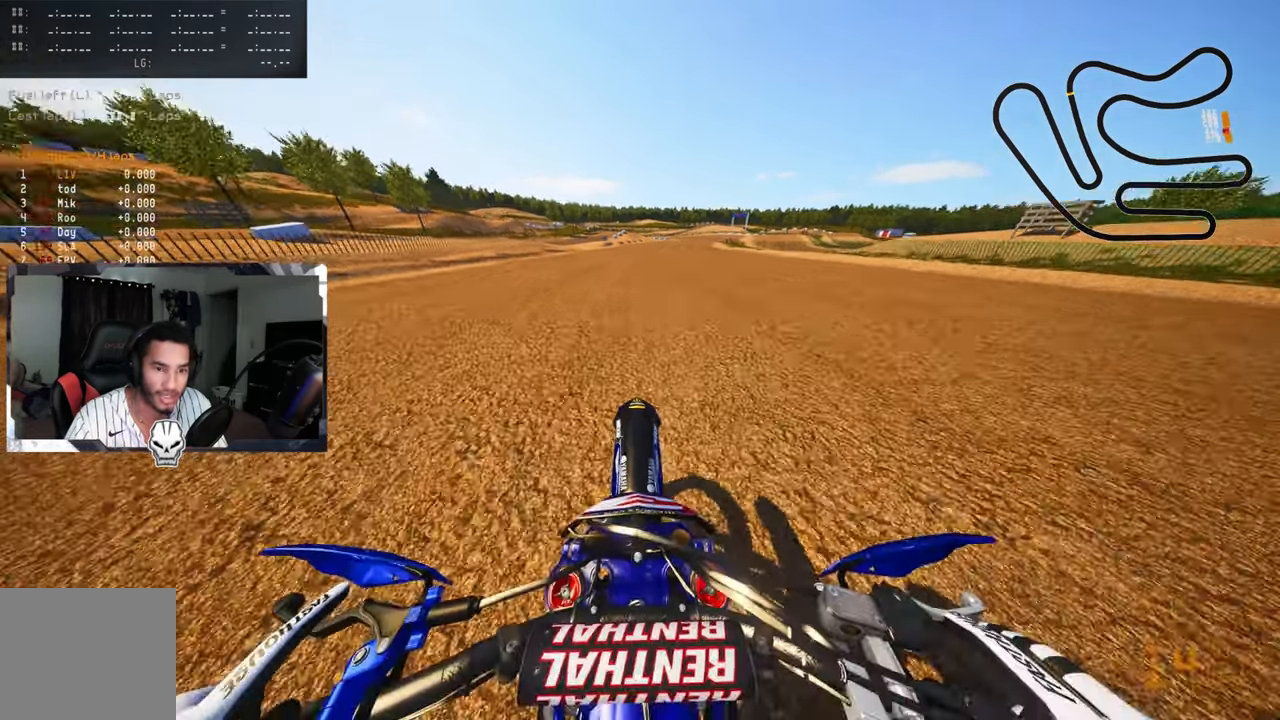
{"dt_ms": 500, "buttons": ["R2"], "left_stick": "center", "right_stick": "up", "events": [[183, "L1", "down"], [283, "L1", "up"]]}
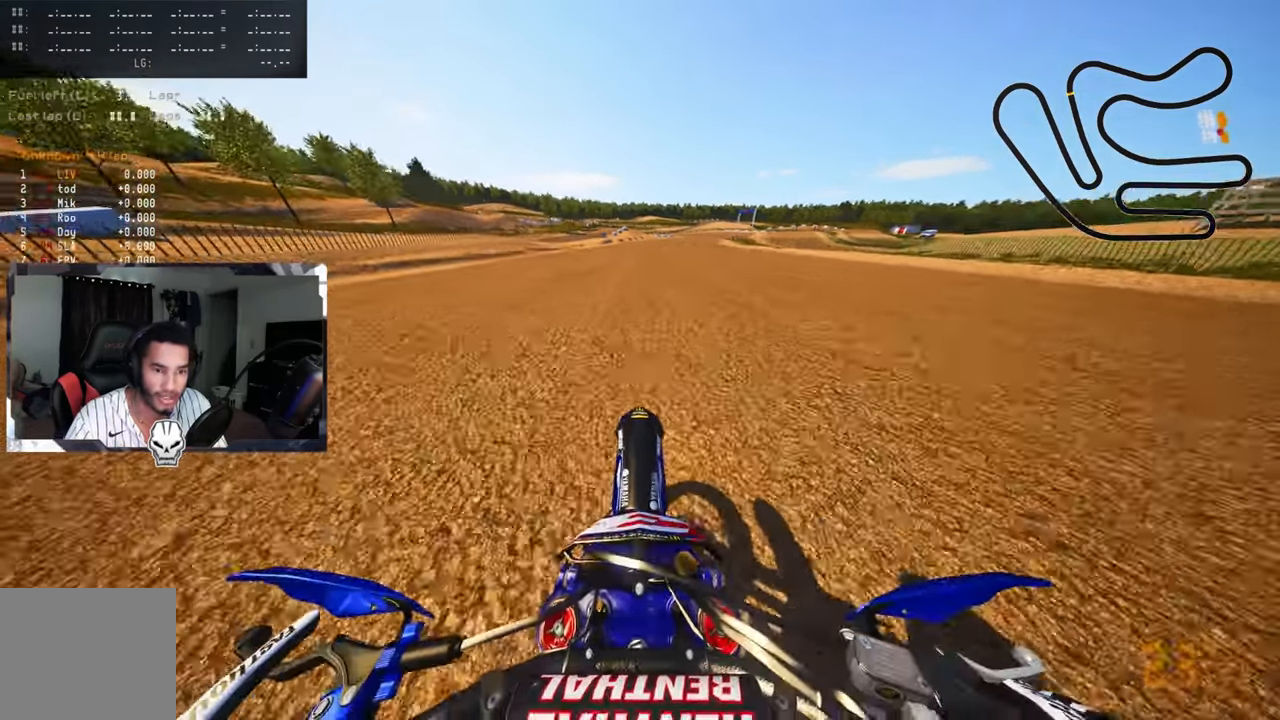
{"dt_ms": 500, "buttons": ["CROSS", "R2"], "left_stick": "up-right", "right_stick": "up-left", "events": [[66, "left_stick", "up-right"], [166, "right_stick", "up-left"], [483, "CROSS", "down"]]}
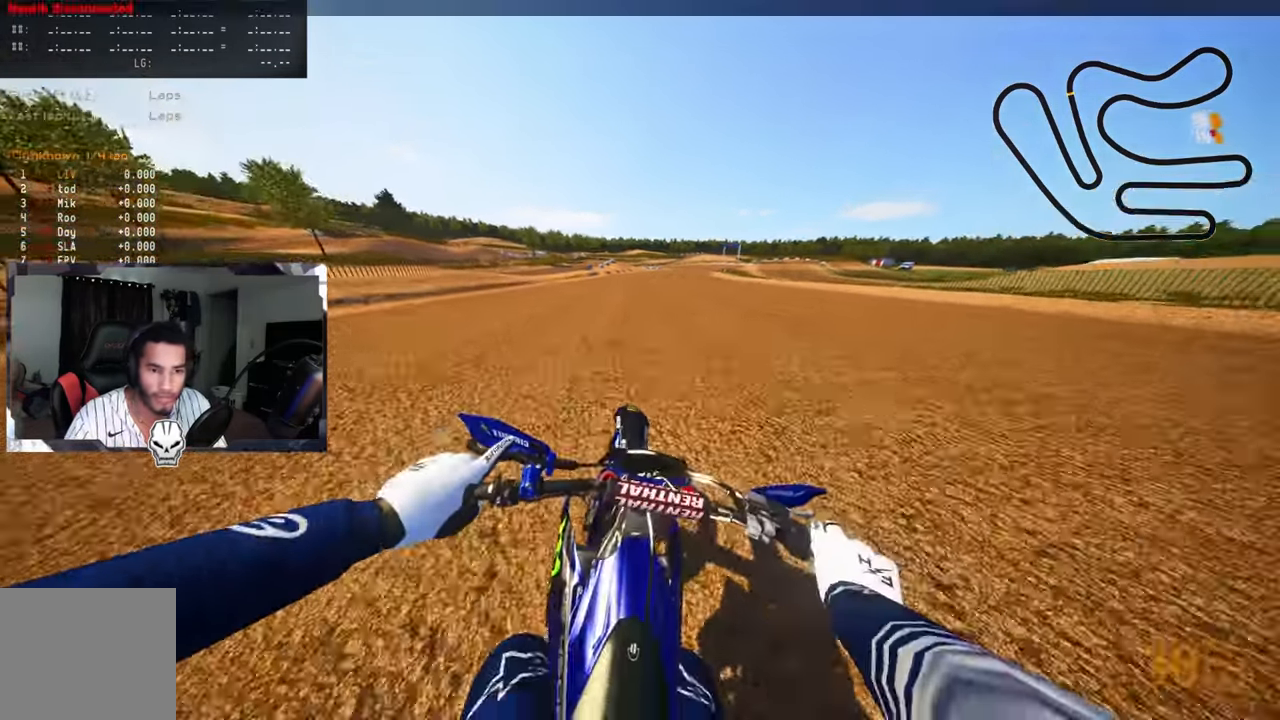
{"dt_ms": 500, "buttons": ["R2"], "left_stick": "up-right", "right_stick": "left", "events": [[33, "right_stick", "left"], [100, "CROSS", "up"]]}
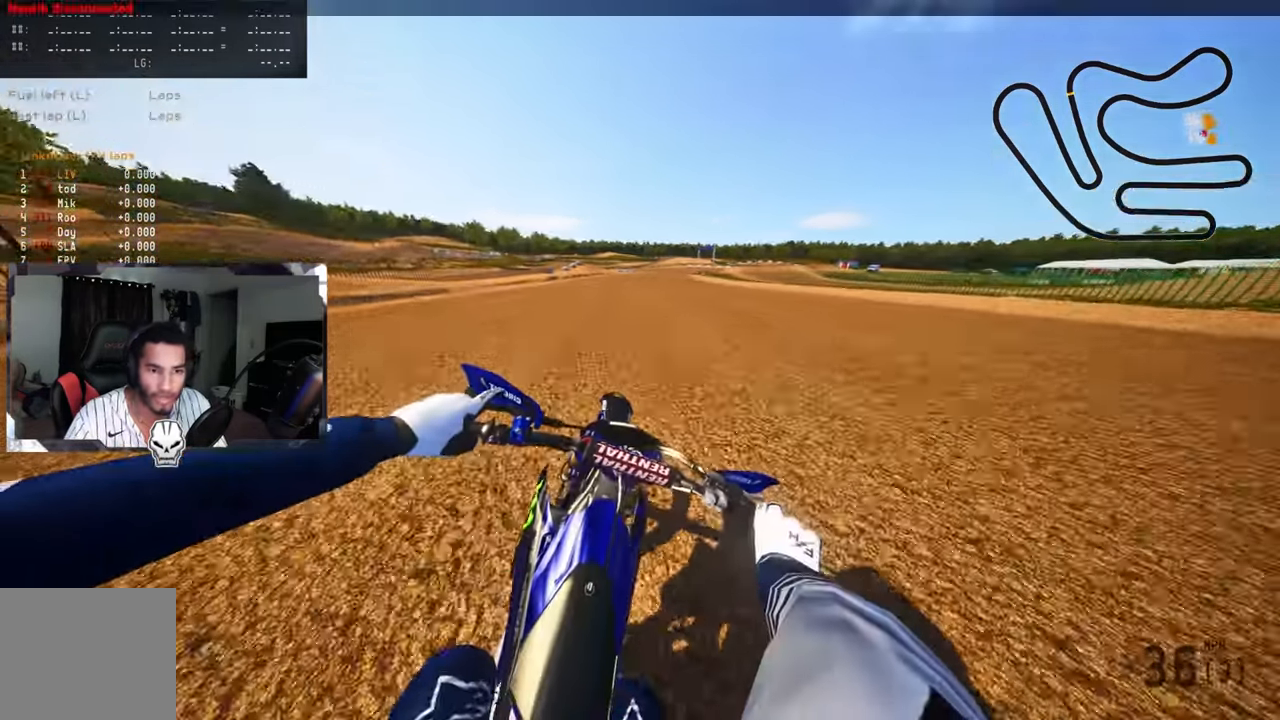
{"dt_ms": 500, "buttons": ["R2"], "left_stick": "up", "right_stick": "down-left", "events": [[283, "left_stick", "up"], [500, "right_stick", "down-left"]]}
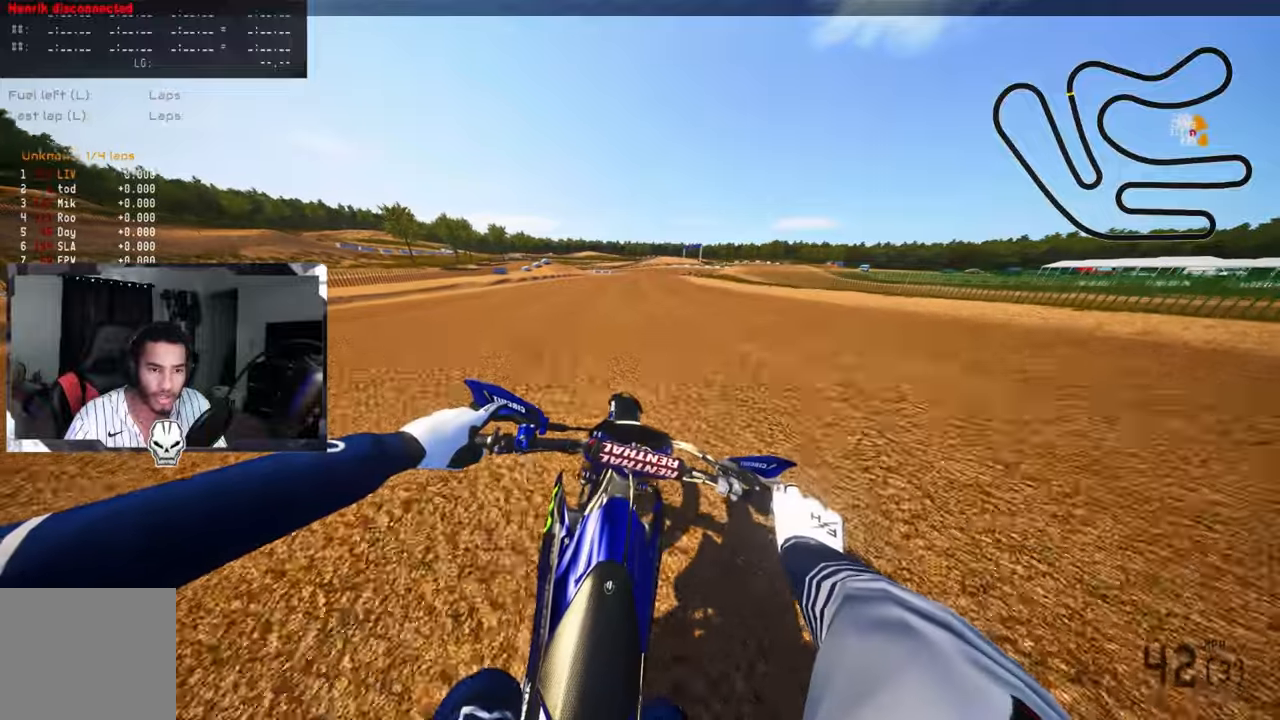
{"dt_ms": 500, "buttons": ["R2"], "left_stick": "up", "right_stick": "down-left", "events": []}
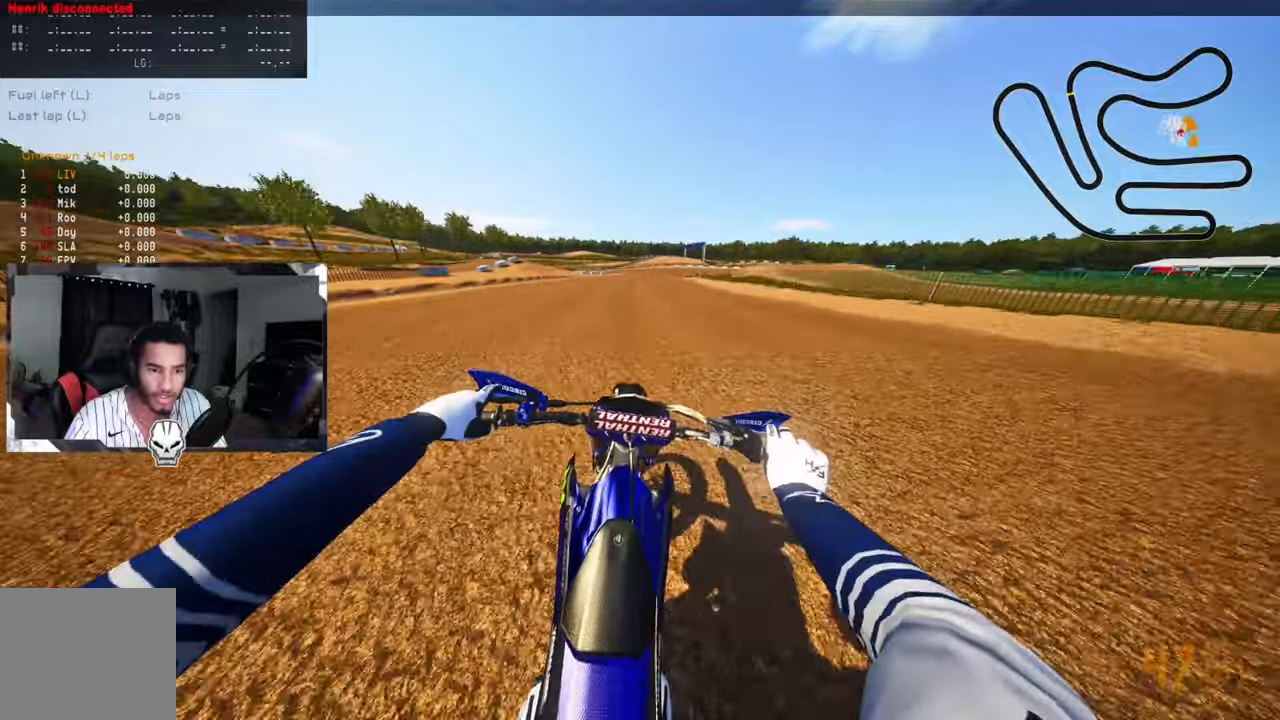
{"dt_ms": 500, "buttons": ["R2"], "left_stick": "up", "right_stick": "down-left", "events": []}
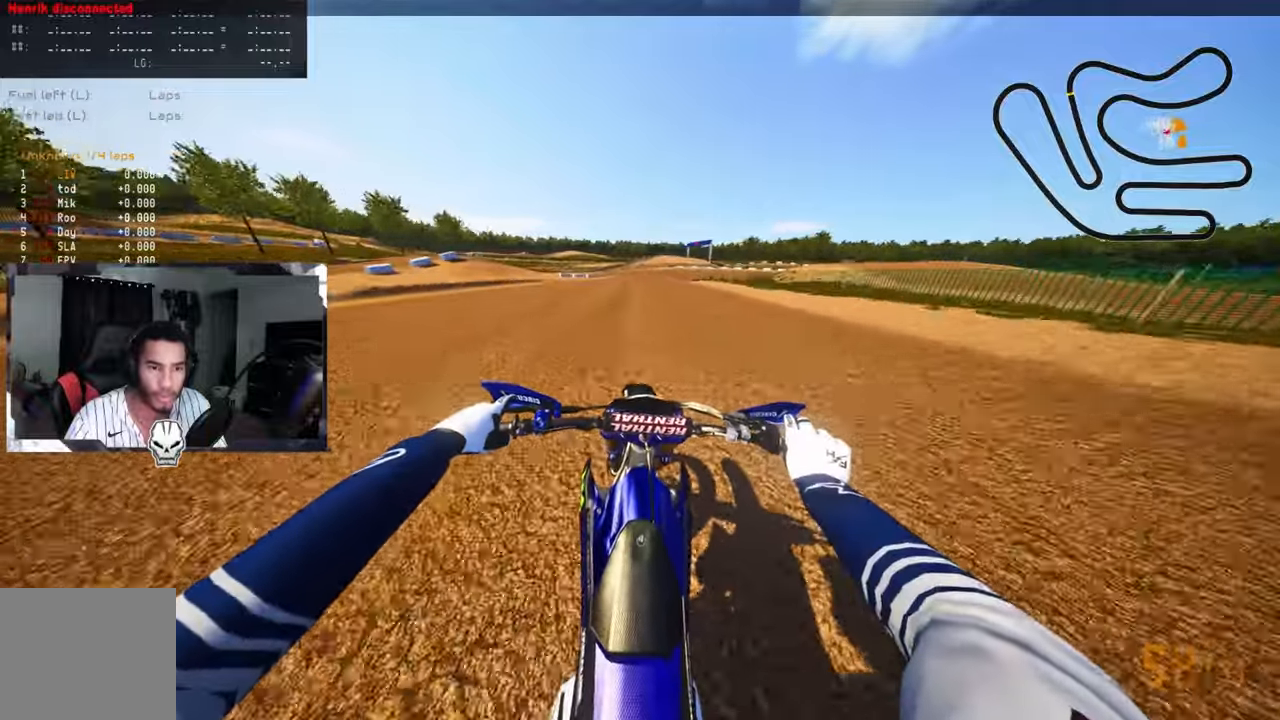
{"dt_ms": 500, "buttons": ["R2"], "left_stick": "up", "right_stick": "down-left", "events": []}
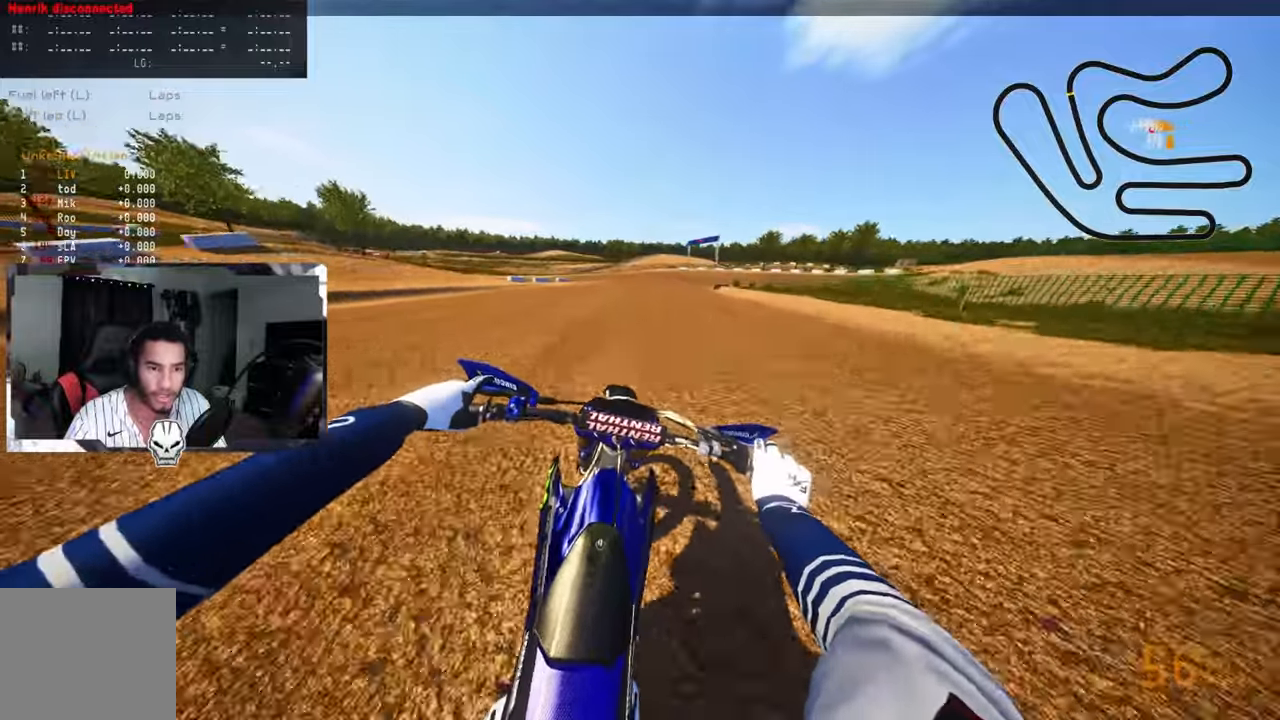
{"dt_ms": 500, "buttons": [], "left_stick": "up", "right_stick": "center", "events": [[50, "R2", "up"], [50, "TRIANGLE", "down"], [50, "right_stick", "center"], [183, "TRIANGLE", "up"], [333, "L2", "down"], [467, "L2", "up"]]}
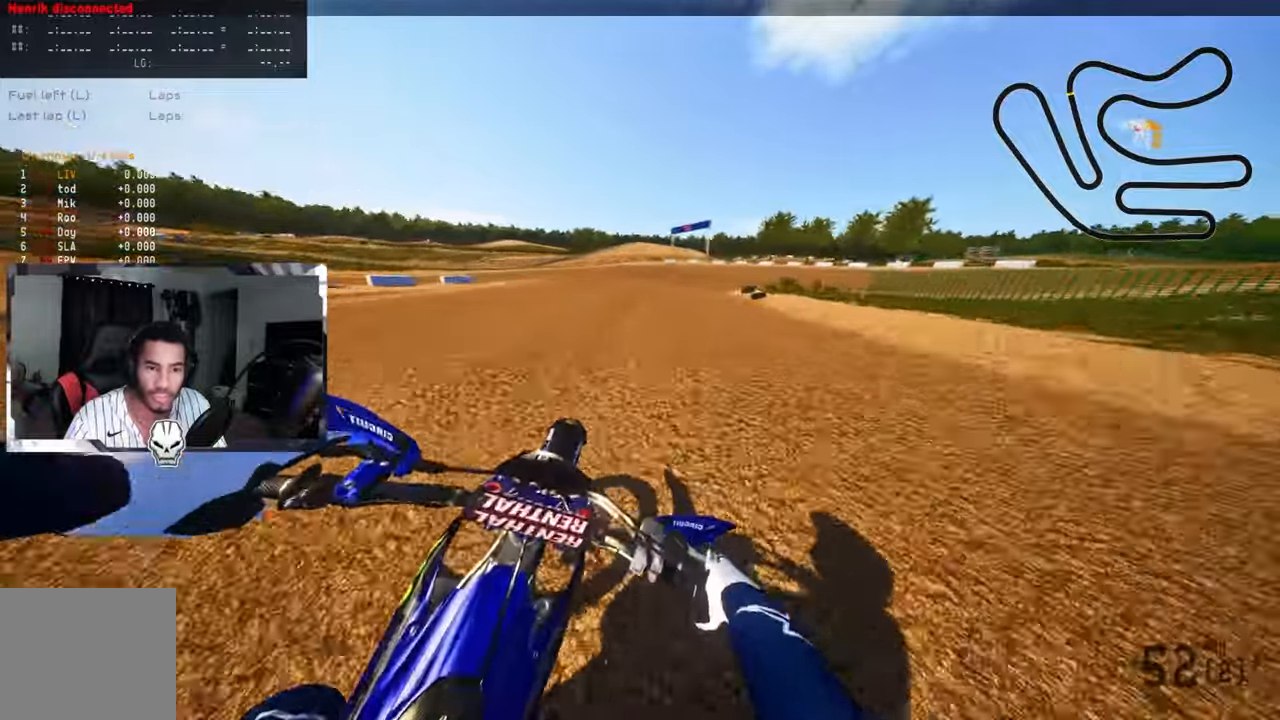
{"dt_ms": 1000, "buttons": ["L2"], "left_stick": "up", "right_stick": "up-left"}
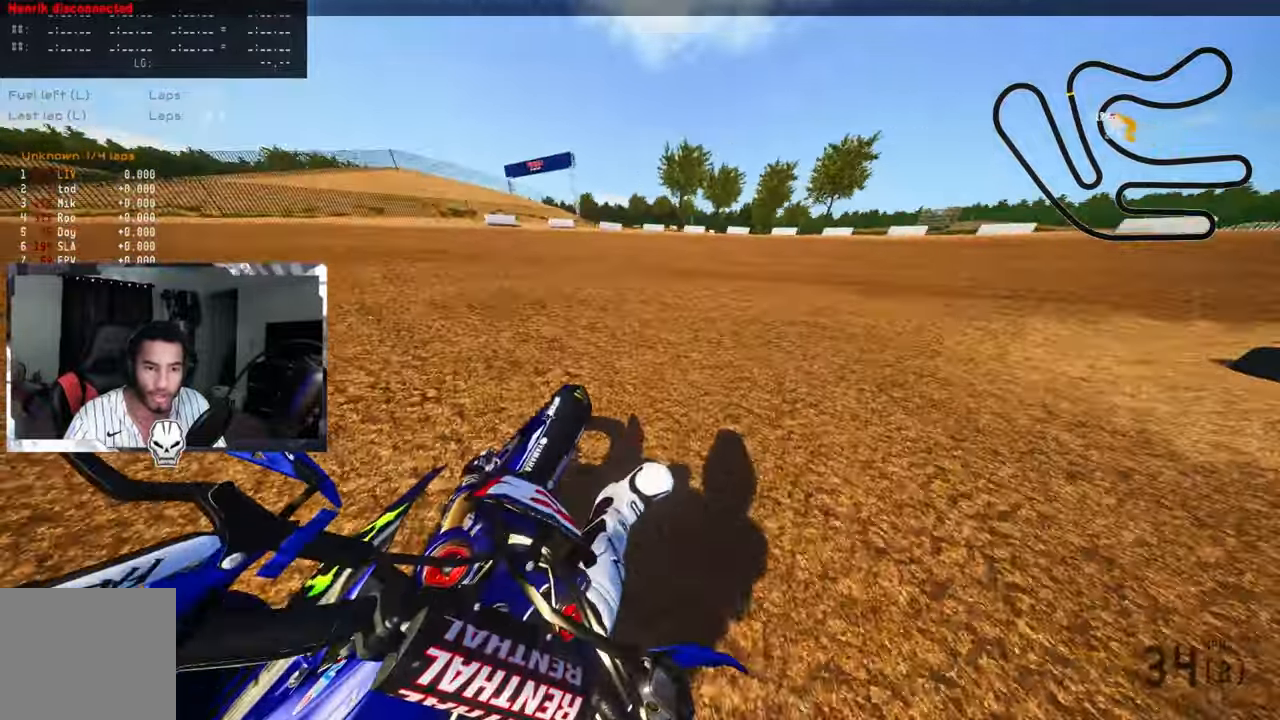
{"dt_ms": 500, "buttons": [], "left_stick": "up-right", "right_stick": "up-left", "events": [[33, "L2", "up"], [133, "L2", "down"], [233, "L2", "up"], [300, "L1", "down"], [300, "L2", "down"], [400, "L1", "up"], [417, "L2", "up"], [417, "left_stick", "up-right"]]}
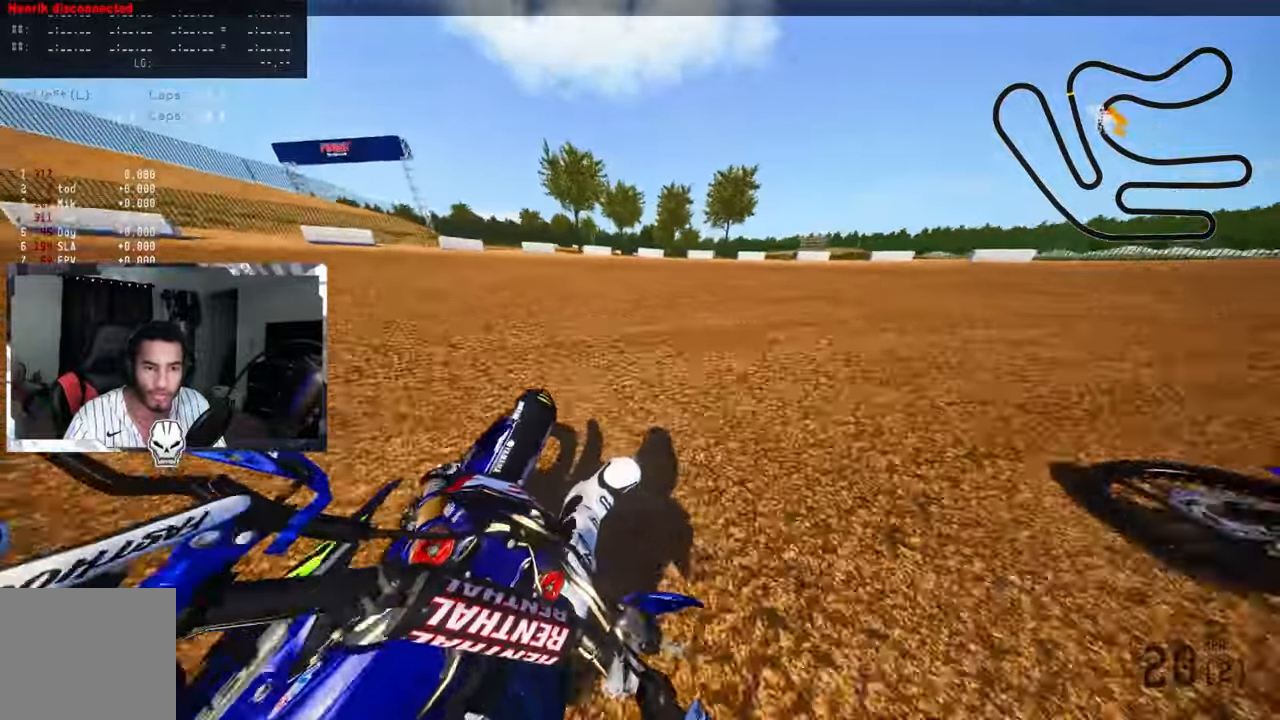
{"dt_ms": 500, "buttons": [], "left_stick": "up-right", "right_stick": "up-left", "events": [[167, "R2", "down"], [250, "R2", "up"], [367, "R2", "down"], [467, "R2", "up"]]}
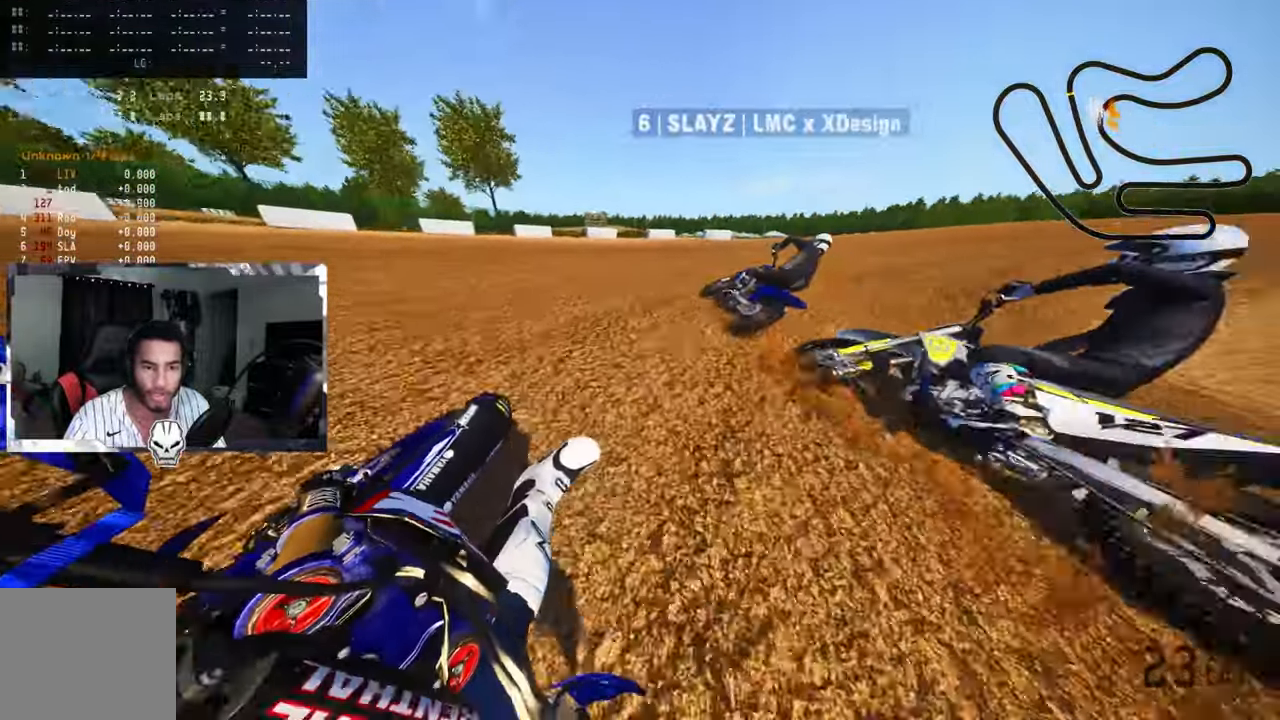
{"dt_ms": 500, "buttons": ["R2"], "left_stick": "up-right", "right_stick": "up-left", "events": [[200, "R2", "down"], [267, "R2", "up"], [333, "R2", "down"]]}
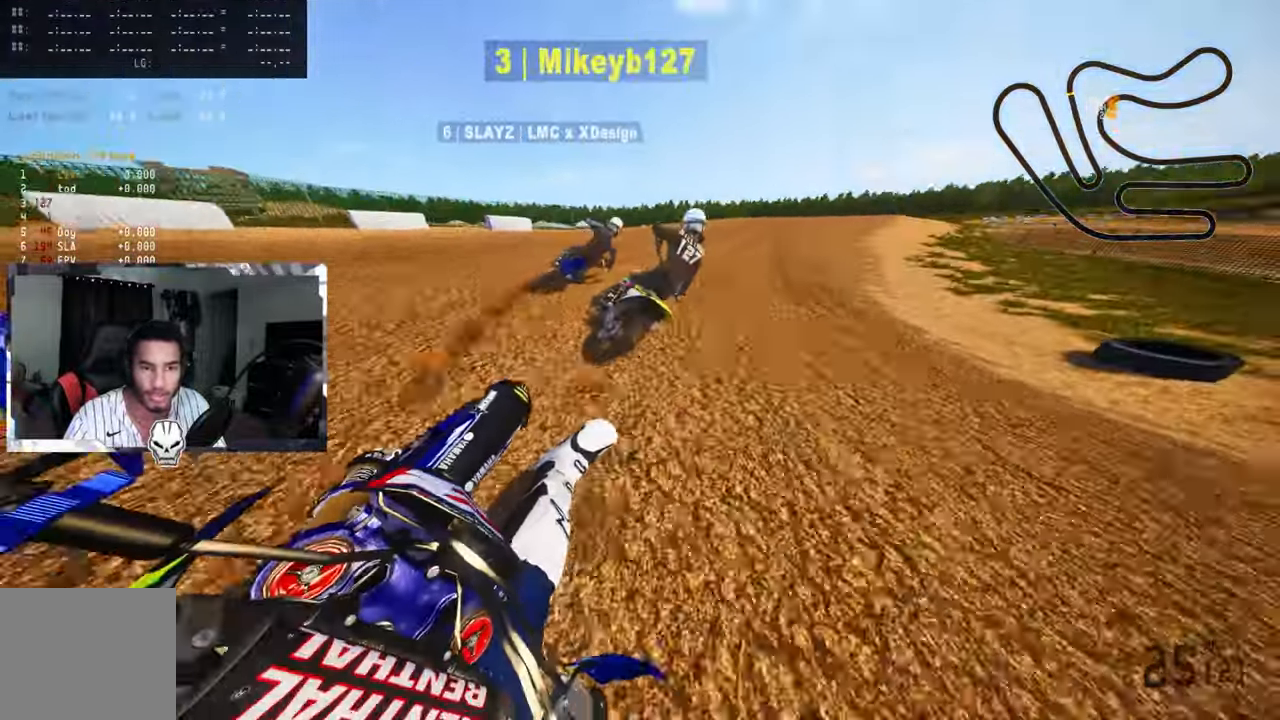
{"dt_ms": 500, "buttons": ["R2"], "left_stick": "up-right", "right_stick": "up-left", "events": []}
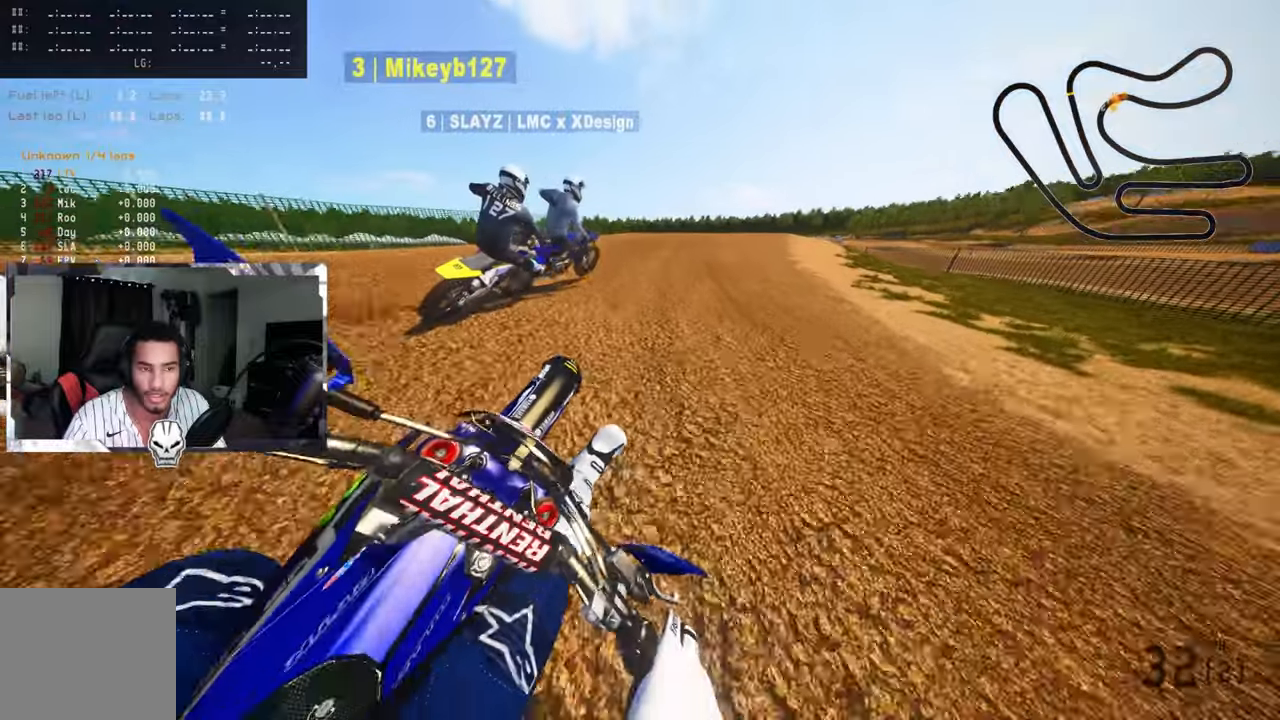
{"dt_ms": 500, "buttons": ["R2"], "left_stick": "up-right", "right_stick": "center", "events": [[34, "R3", "down"], [34, "right_stick", "center"], [150, "R3", "up"]]}
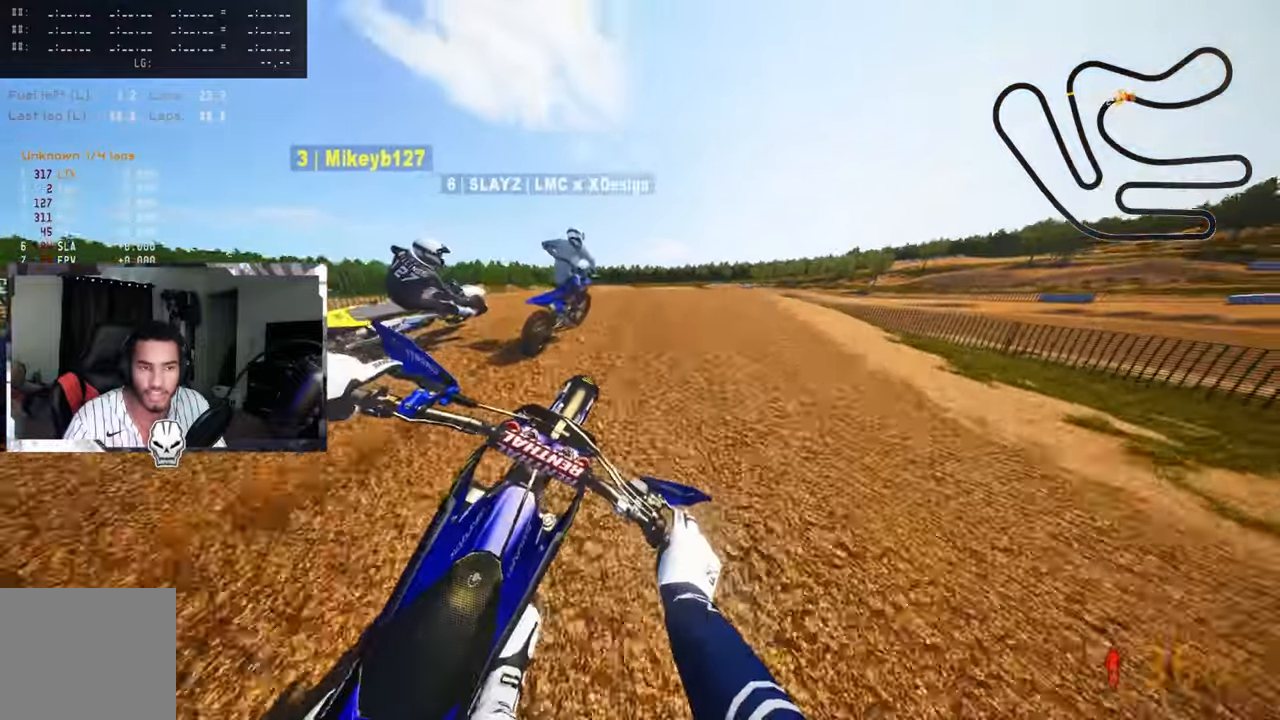
{"dt_ms": 500, "buttons": ["R2"], "left_stick": "up", "right_stick": "center", "events": [[134, "left_stick", "up"]]}